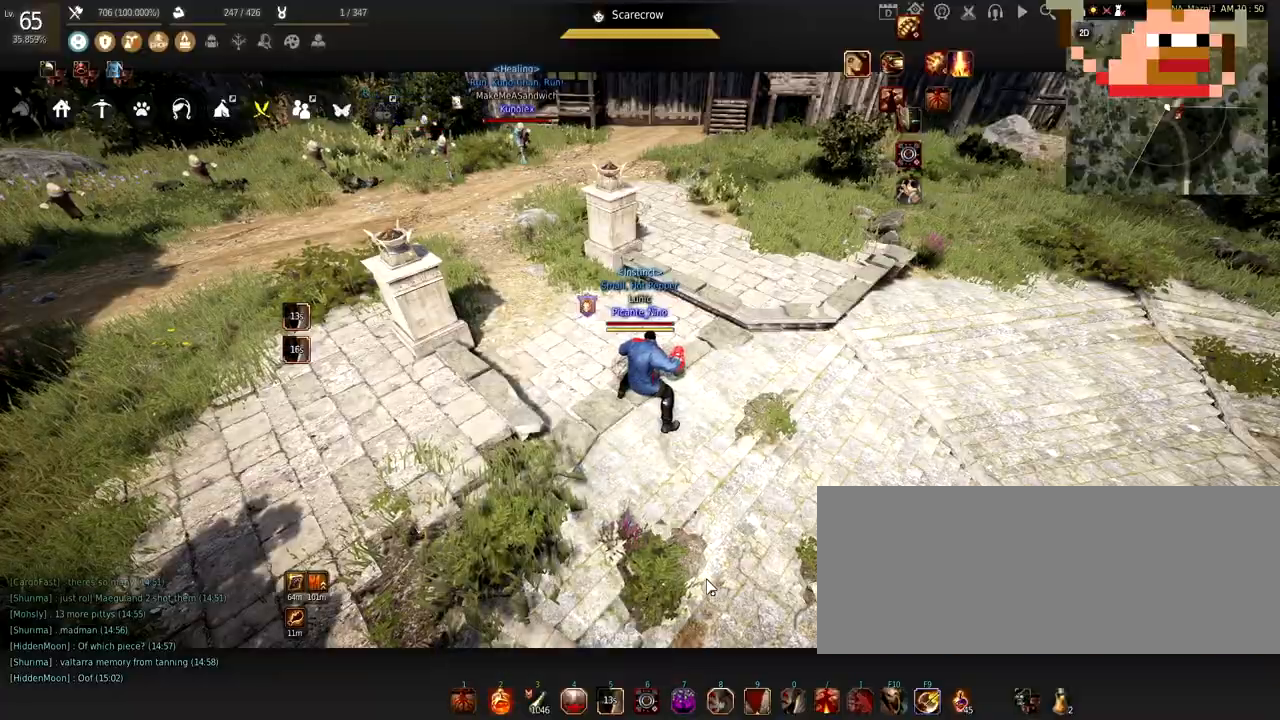
Gameplay with keyboard and mouse; each line is a JSON object with the keys and mouse buttons held at the frame after it. "events" lists presses ("down") and releases ("up") of "a", "c", "d", "e", "f", "q", "s", "shift", "space", "tab", "w", "x", "z", "mouse_left" and "mouse_right" between this image and that frame as [ms after this image, input, new state], when the widget could be followed in between. "mouse_left", "mouse_right" = the "left", "right" buttons of the "mouse" list. No other keys are recorded. Mouse movement is not recorded.
{"keys": ["c", "w"], "mouse": [], "events": [[134, "w", "down"], [368, "c", "down"]]}
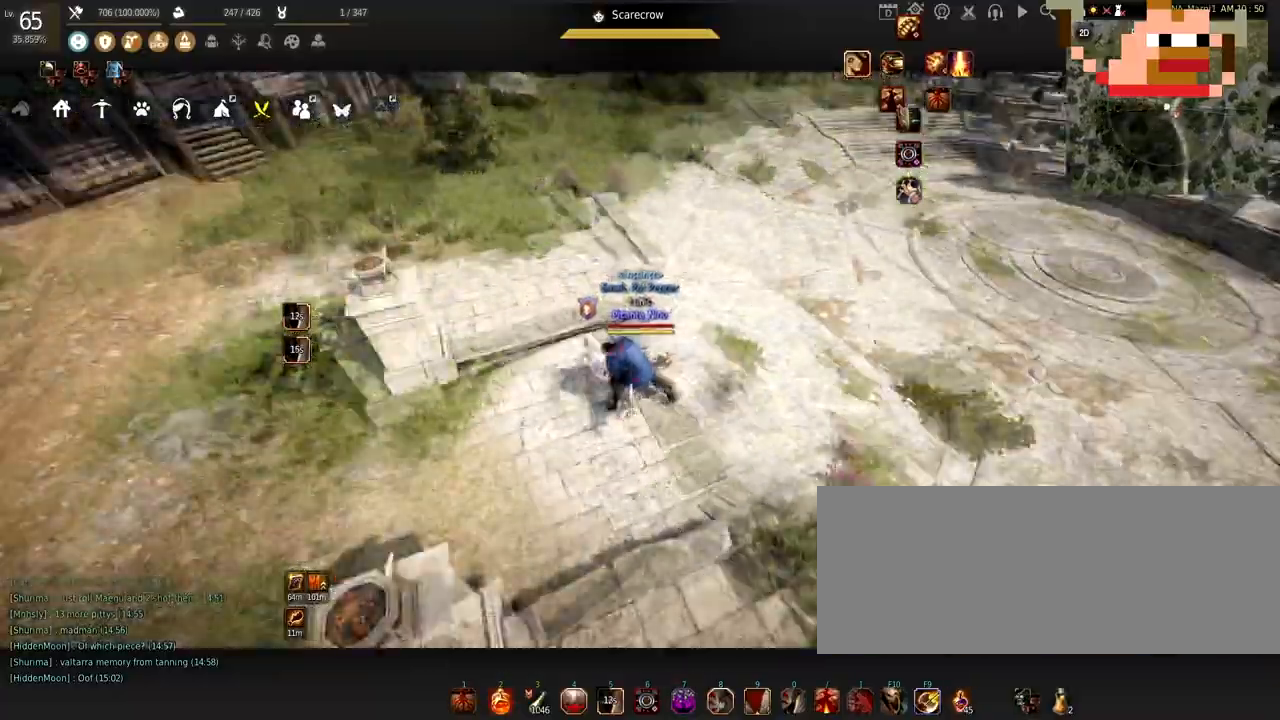
{"keys": ["w"], "mouse": [], "events": [[117, "c", "up"]]}
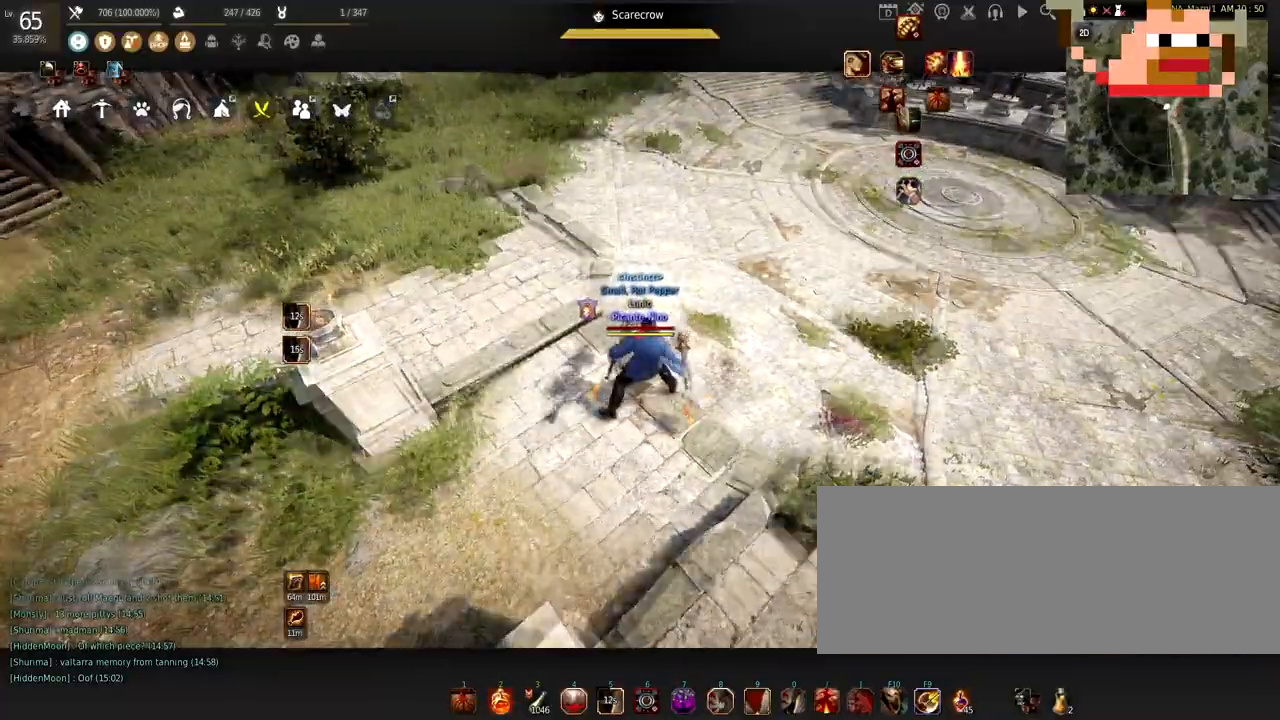
{"keys": ["w"], "mouse": [], "events": []}
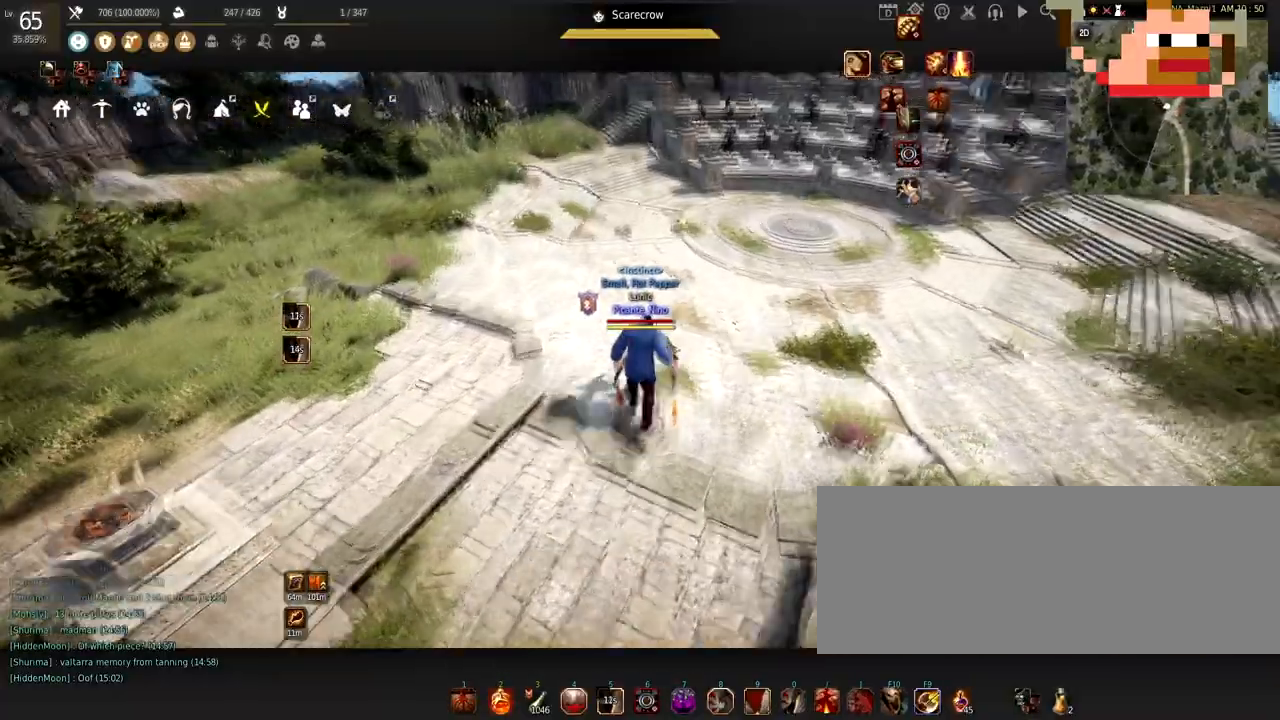
{"keys": ["w"], "mouse": [], "events": []}
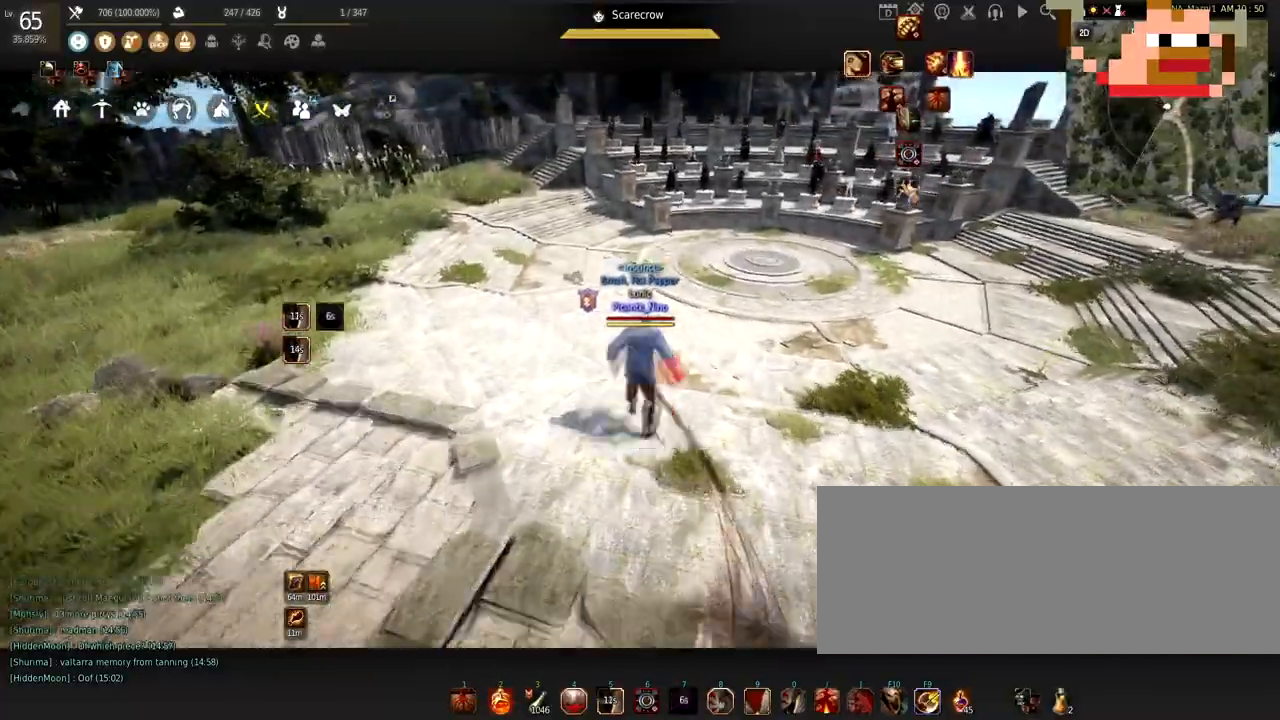
{"keys": [], "mouse": [], "events": [[368, "w", "up"]]}
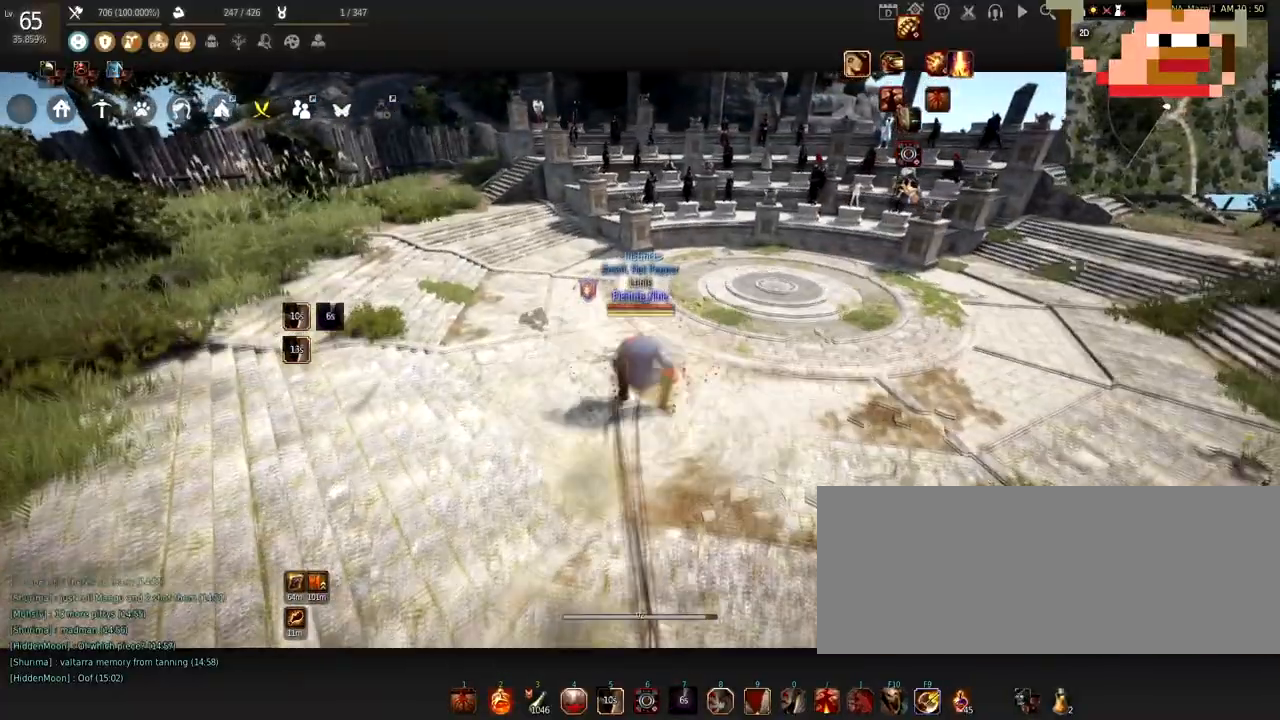
{"keys": [], "mouse": [], "events": []}
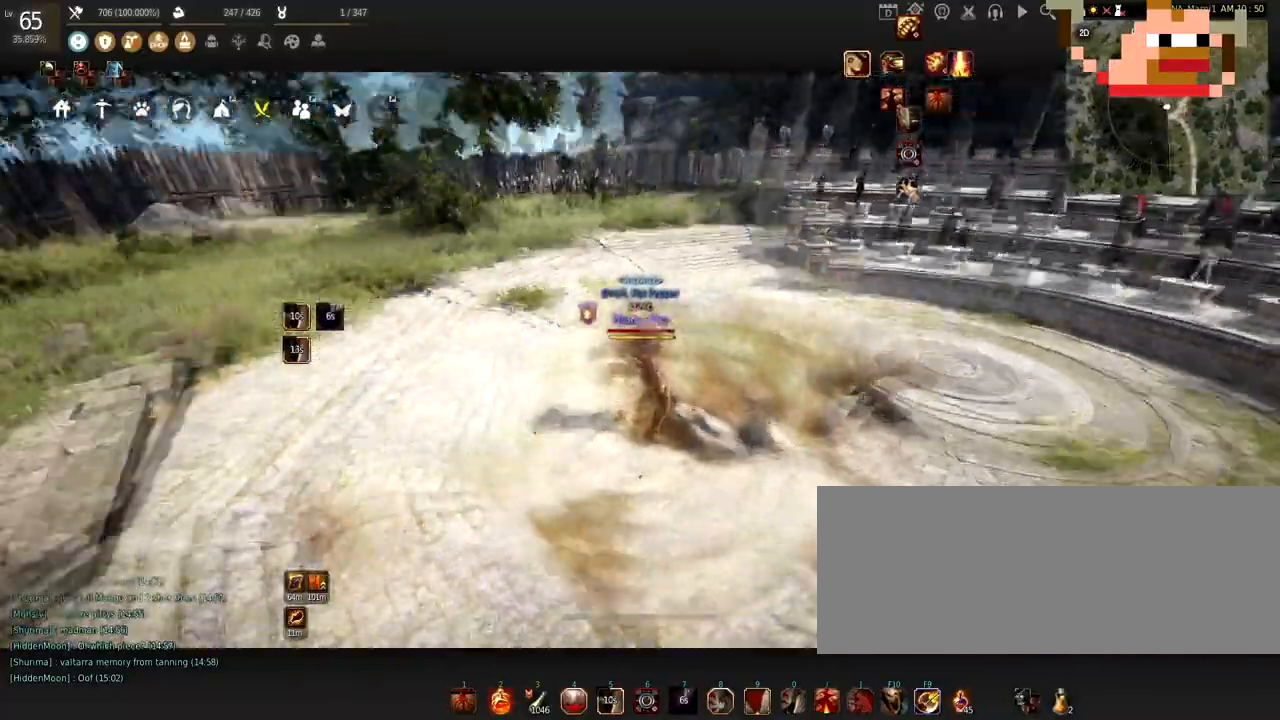
{"keys": [], "mouse": [], "events": []}
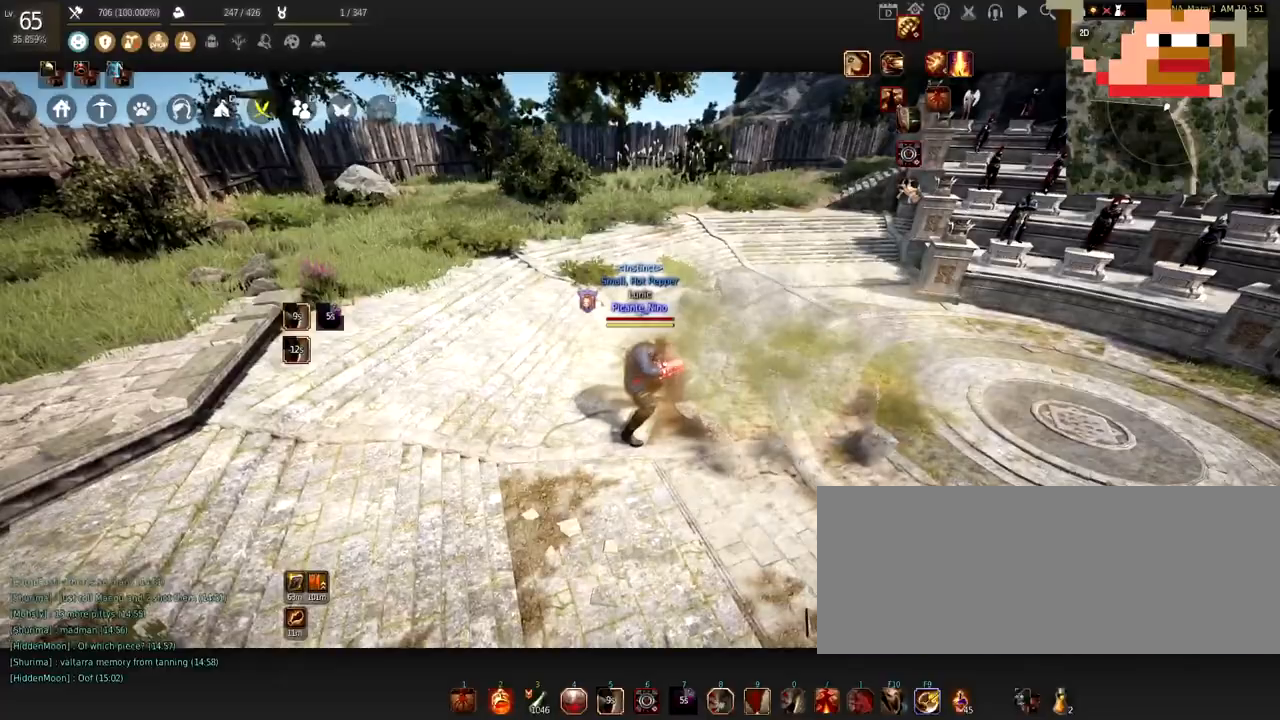
{"keys": [], "mouse": [], "events": []}
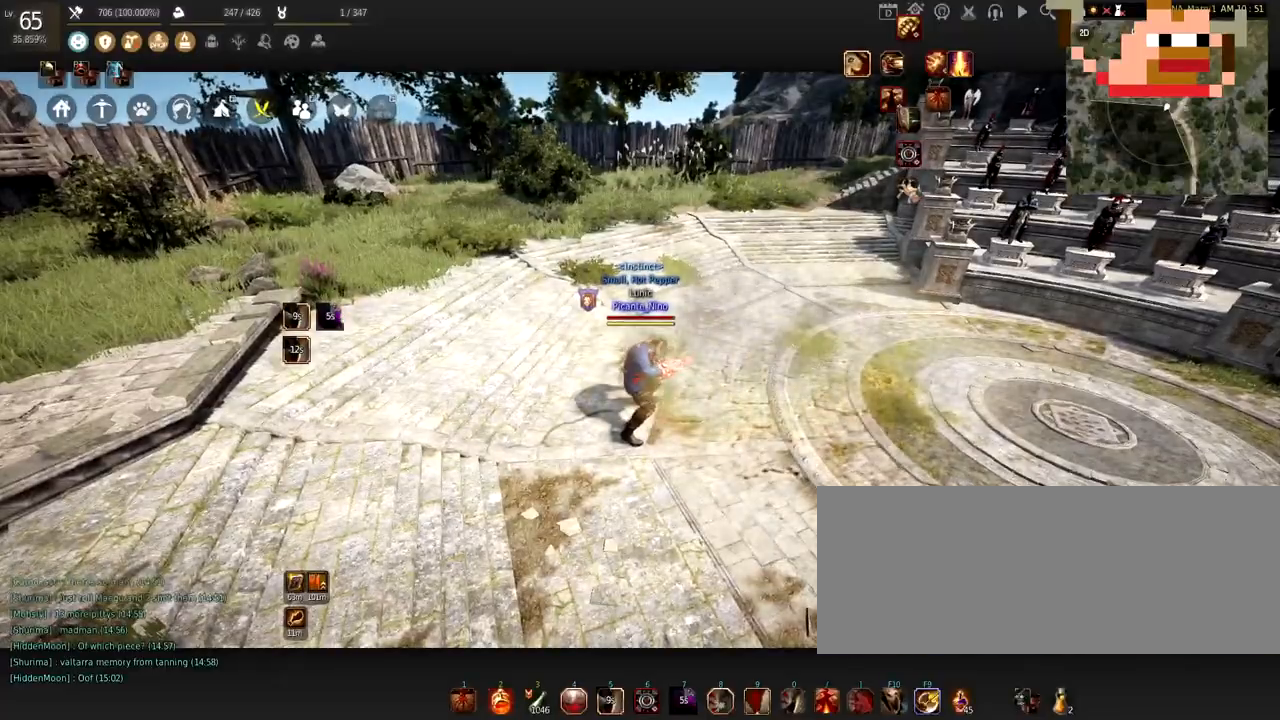
{"keys": [], "mouse": [], "events": []}
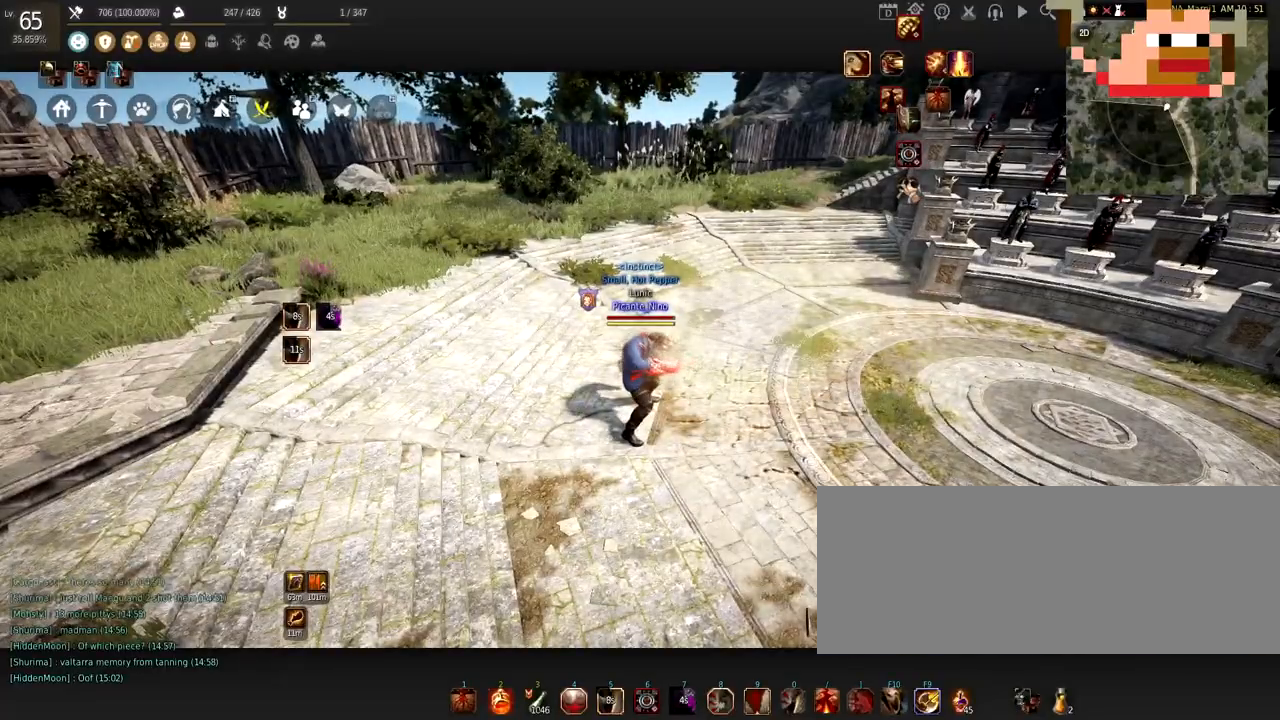
{"keys": [], "mouse": [], "events": []}
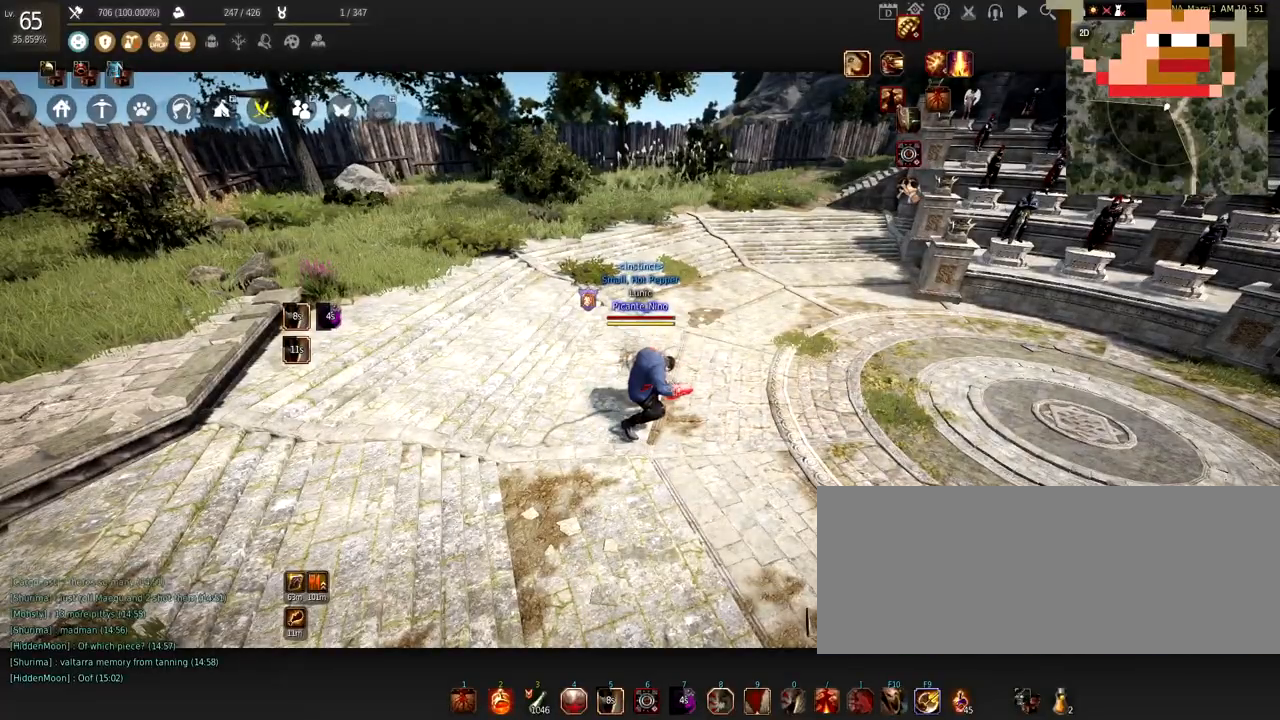
{"keys": ["w"], "mouse": [], "events": [[500, "w", "down"]]}
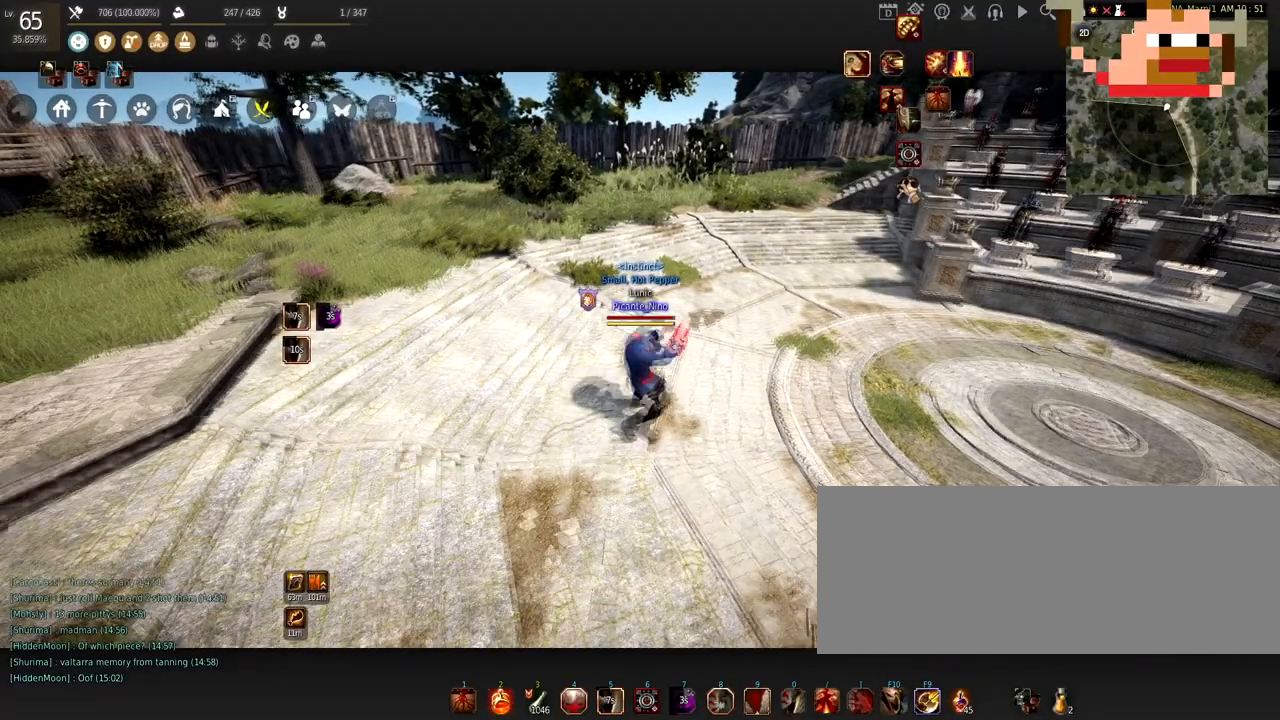
{"keys": ["w"], "mouse": [], "events": []}
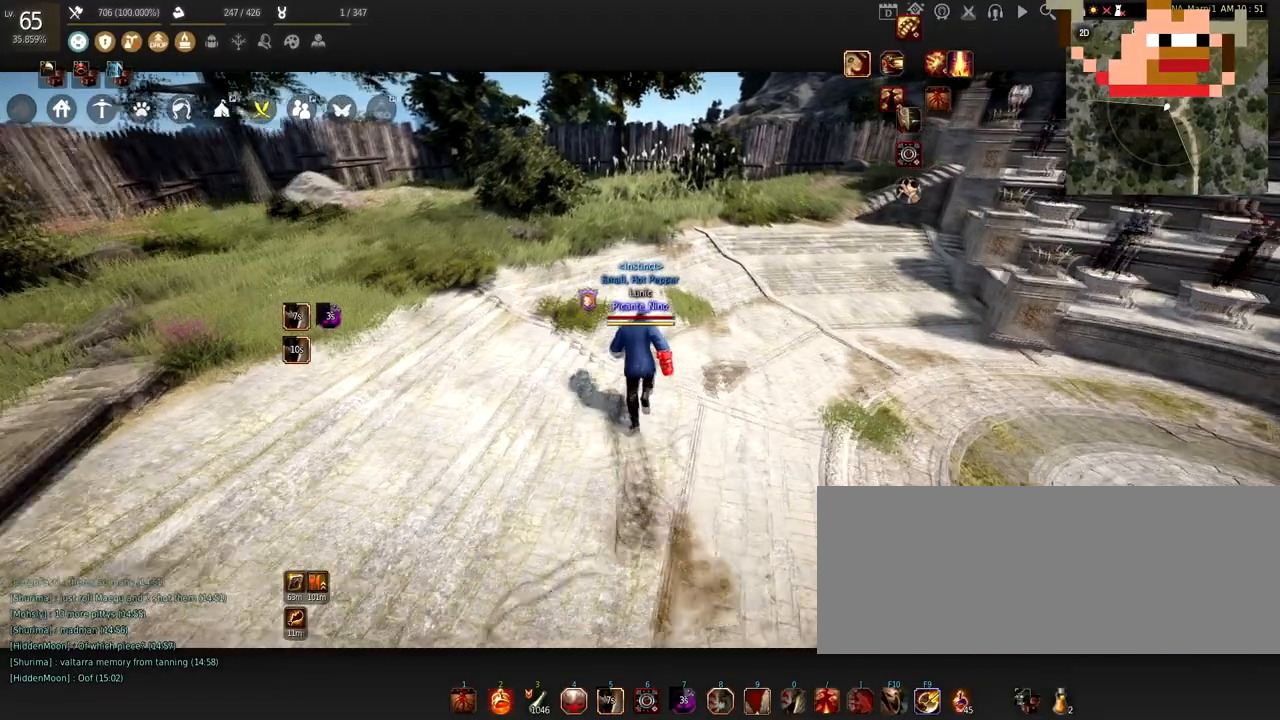
{"keys": [], "mouse": [], "events": [[167, "w", "up"]]}
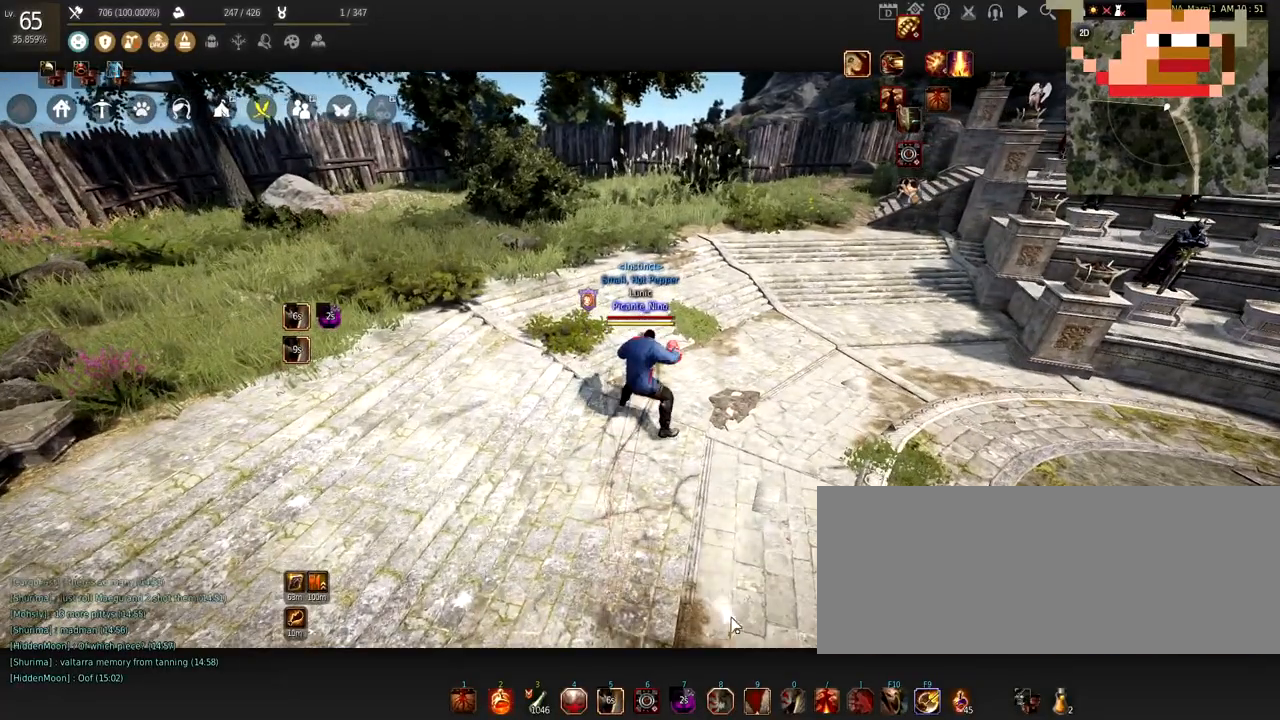
{"keys": [], "mouse": [], "events": []}
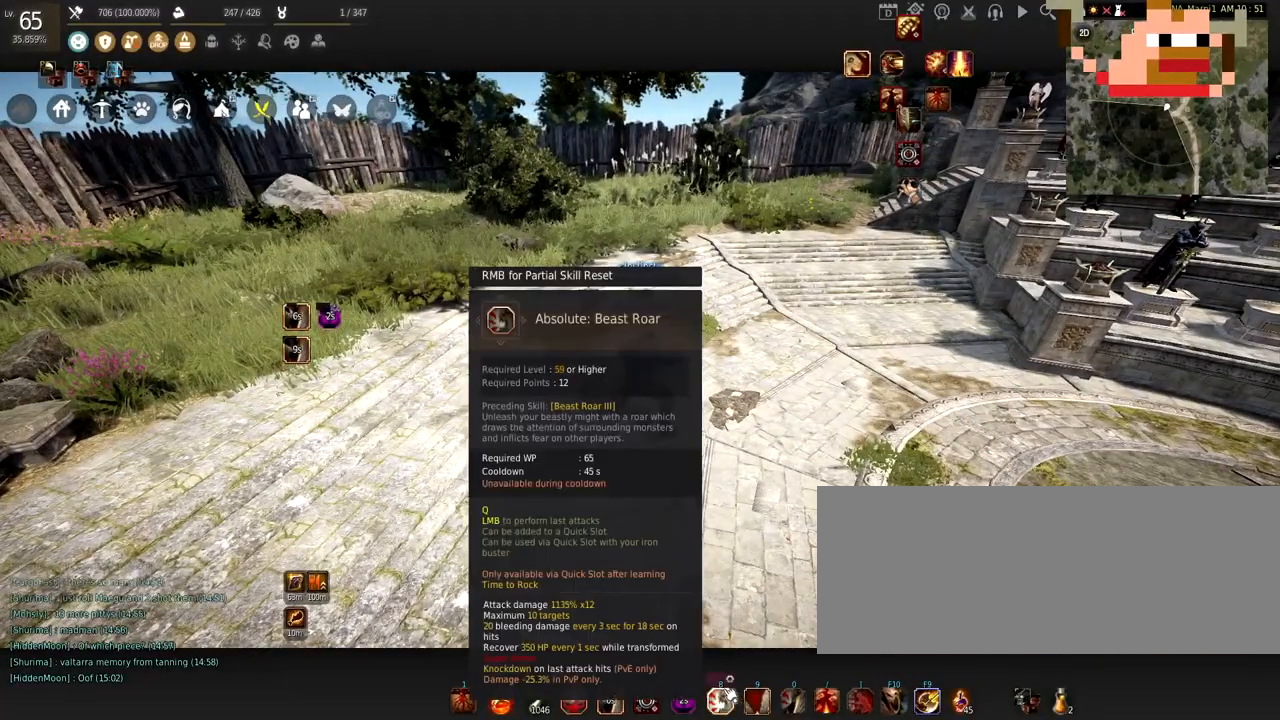
{"keys": [], "mouse": [], "events": []}
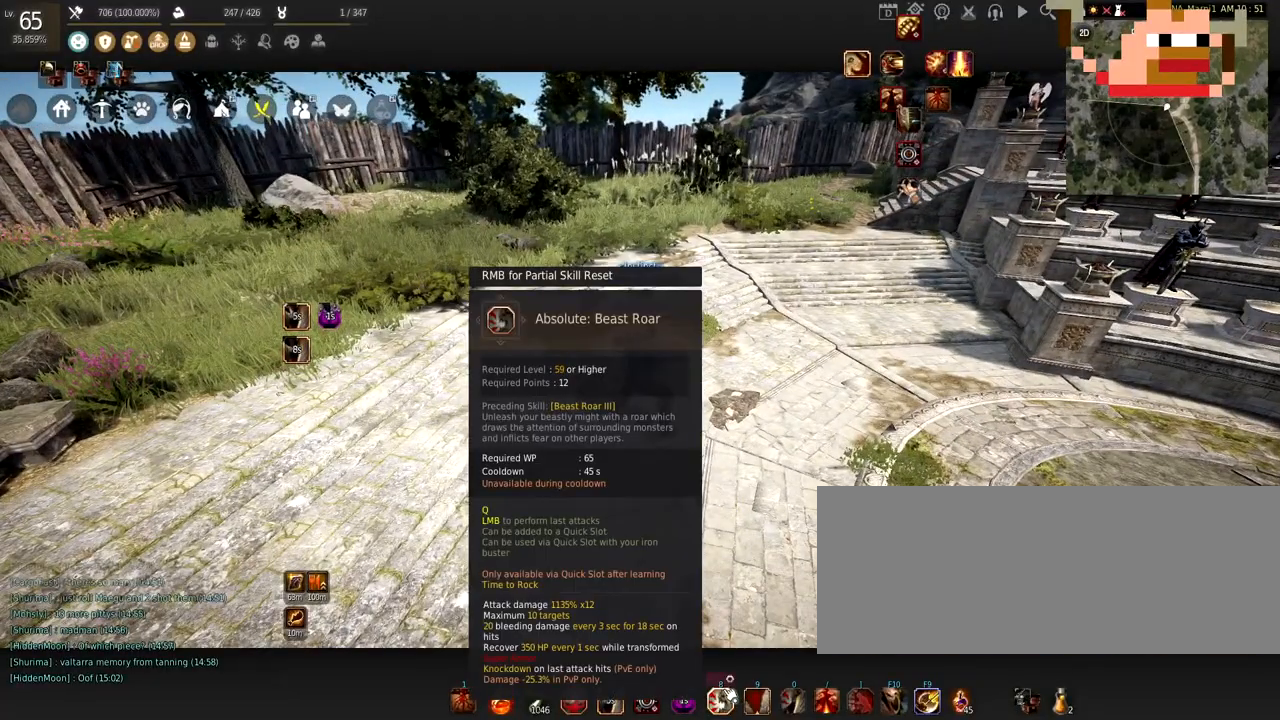
{"keys": [], "mouse": [], "events": []}
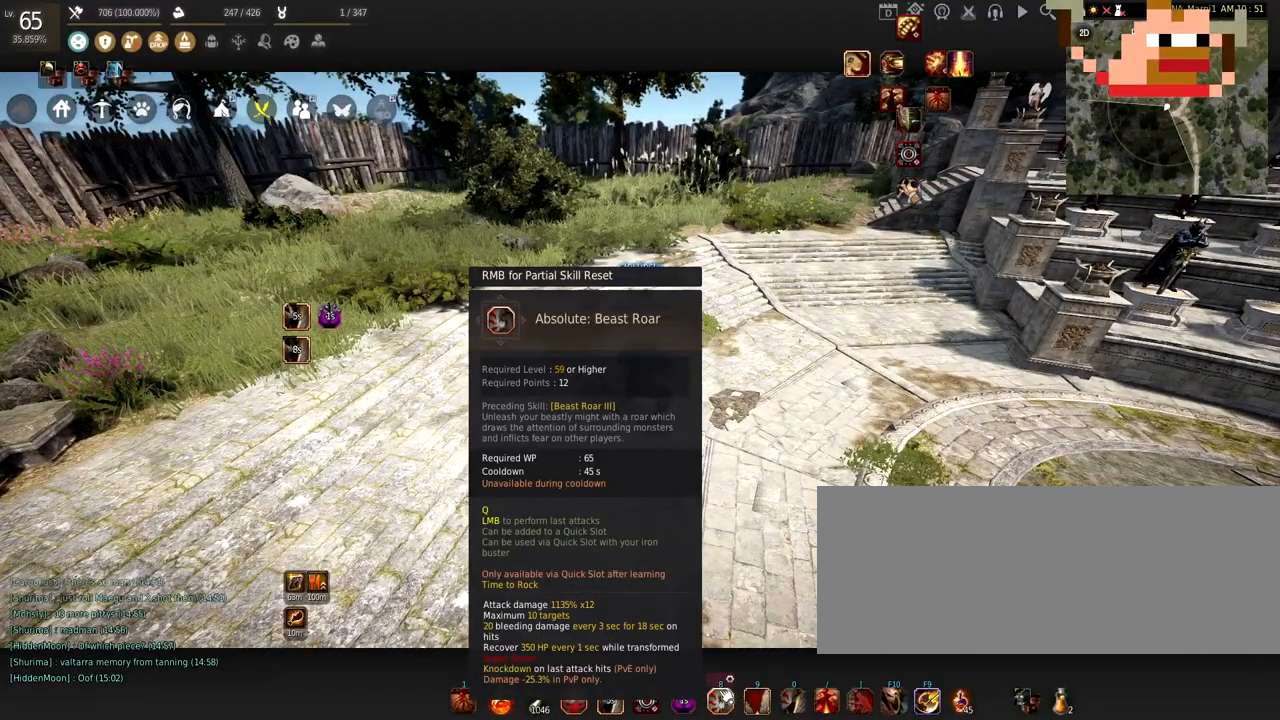
{"keys": ["w"], "mouse": [], "events": [[417, "w", "down"]]}
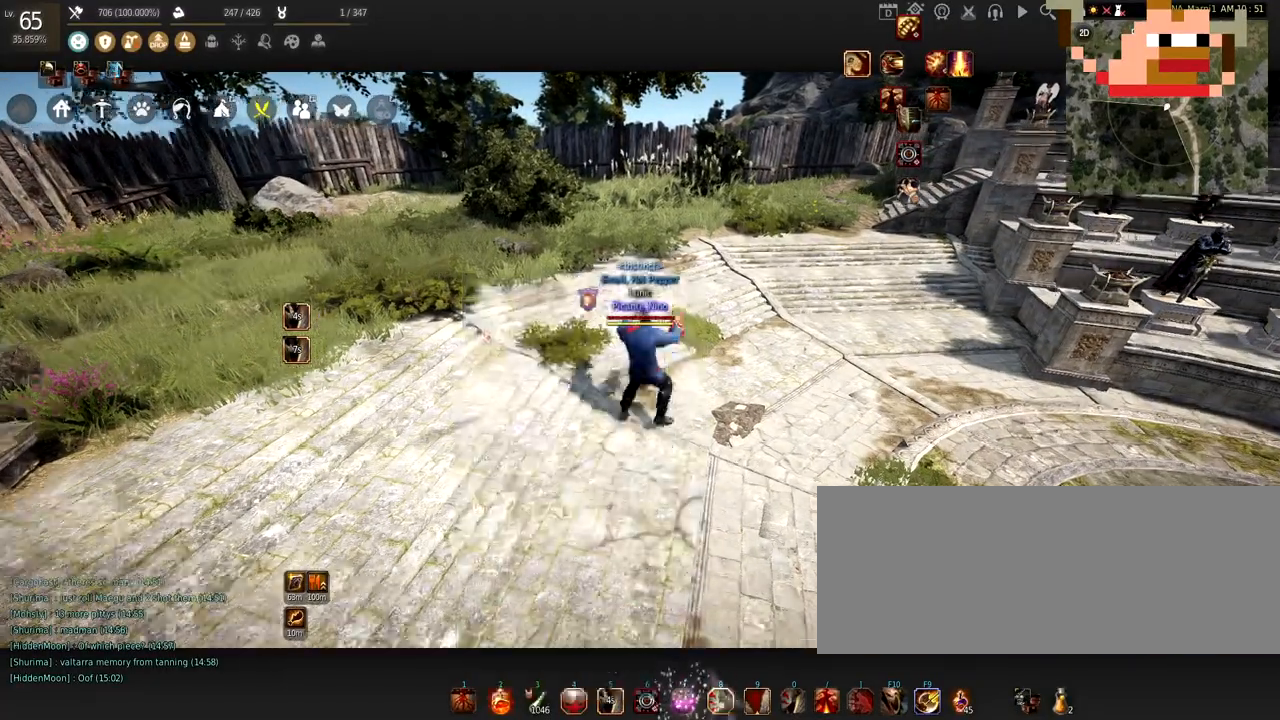
{"keys": ["w"], "mouse": [], "events": []}
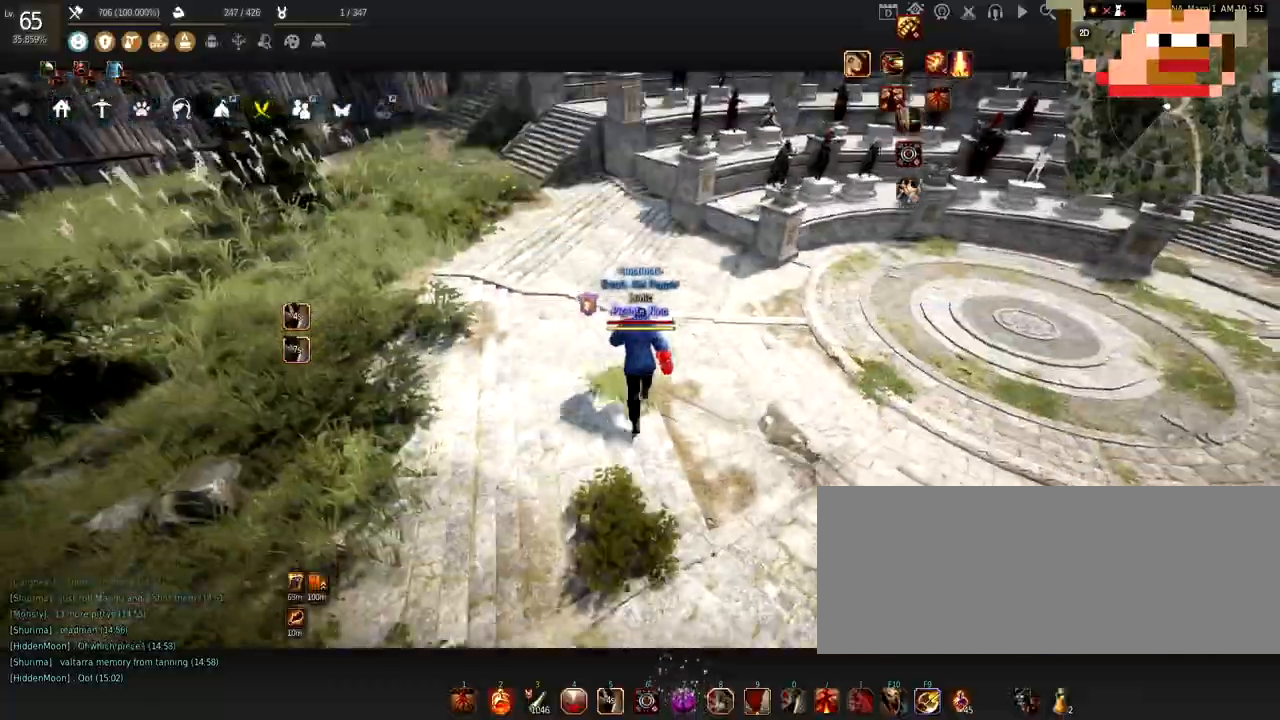
{"keys": ["d", "w"], "mouse": [], "events": [[484, "d", "down"]]}
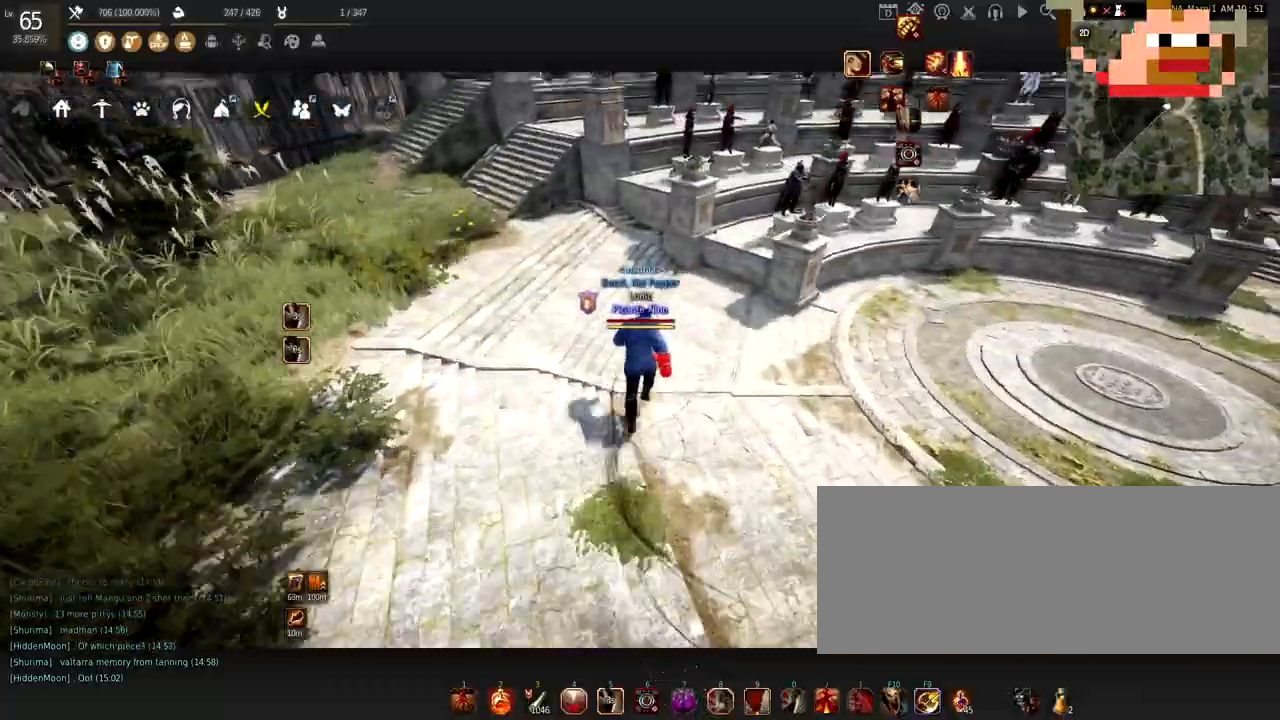
{"keys": ["d"], "mouse": [], "events": [[184, "w", "up"]]}
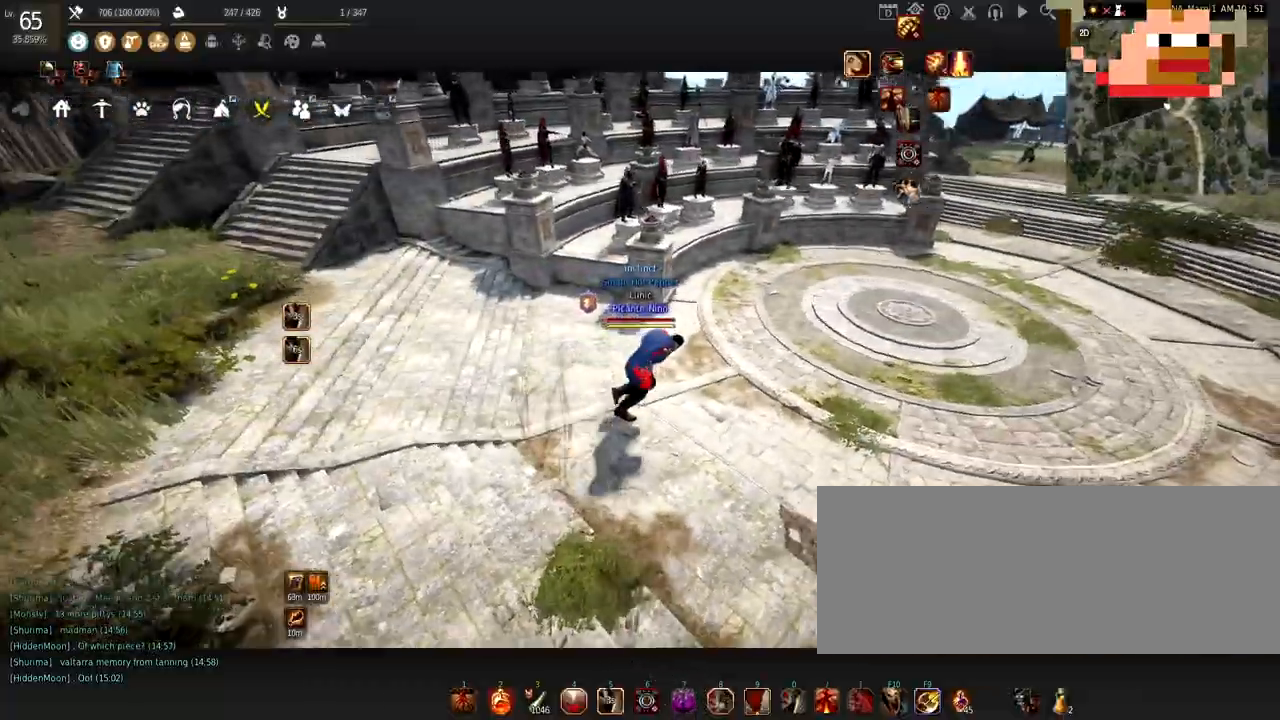
{"keys": ["d"], "mouse": ["left"], "events": [[117, "mouse_left", "down"]]}
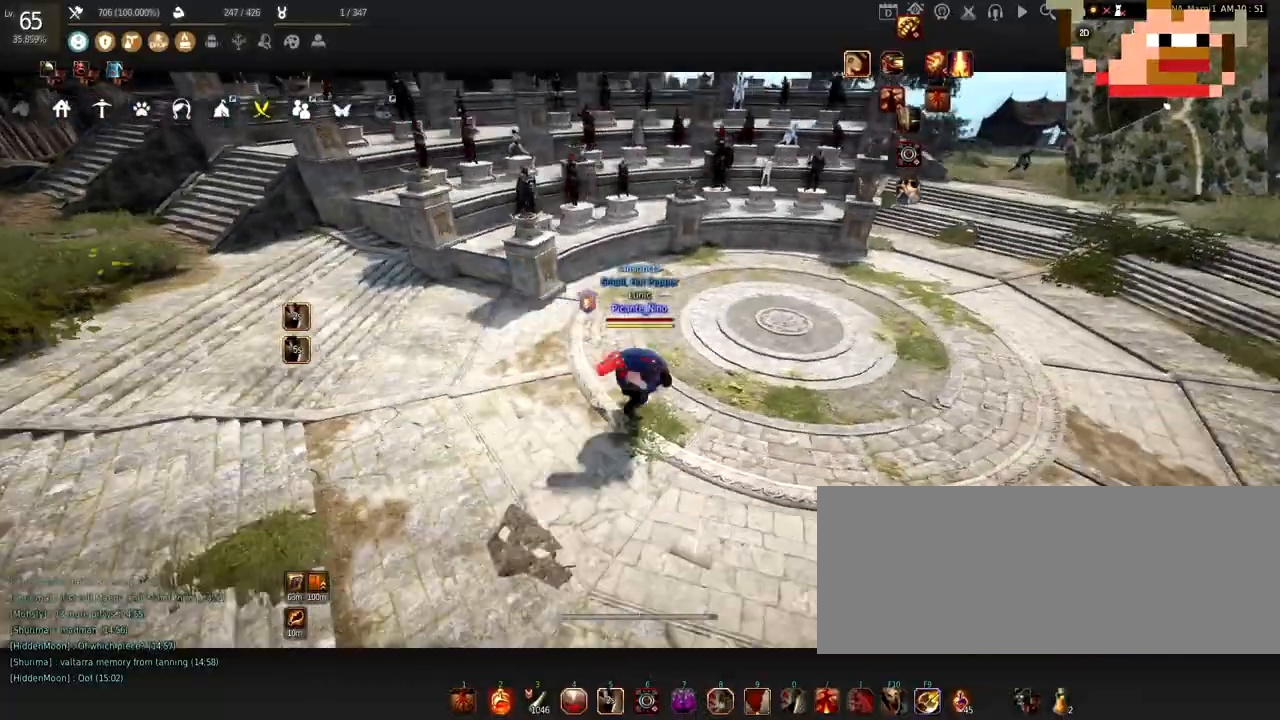
{"keys": [], "mouse": [], "events": [[217, "mouse_right", "down"], [384, "mouse_left", "up"], [384, "mouse_right", "up"], [484, "d", "up"]]}
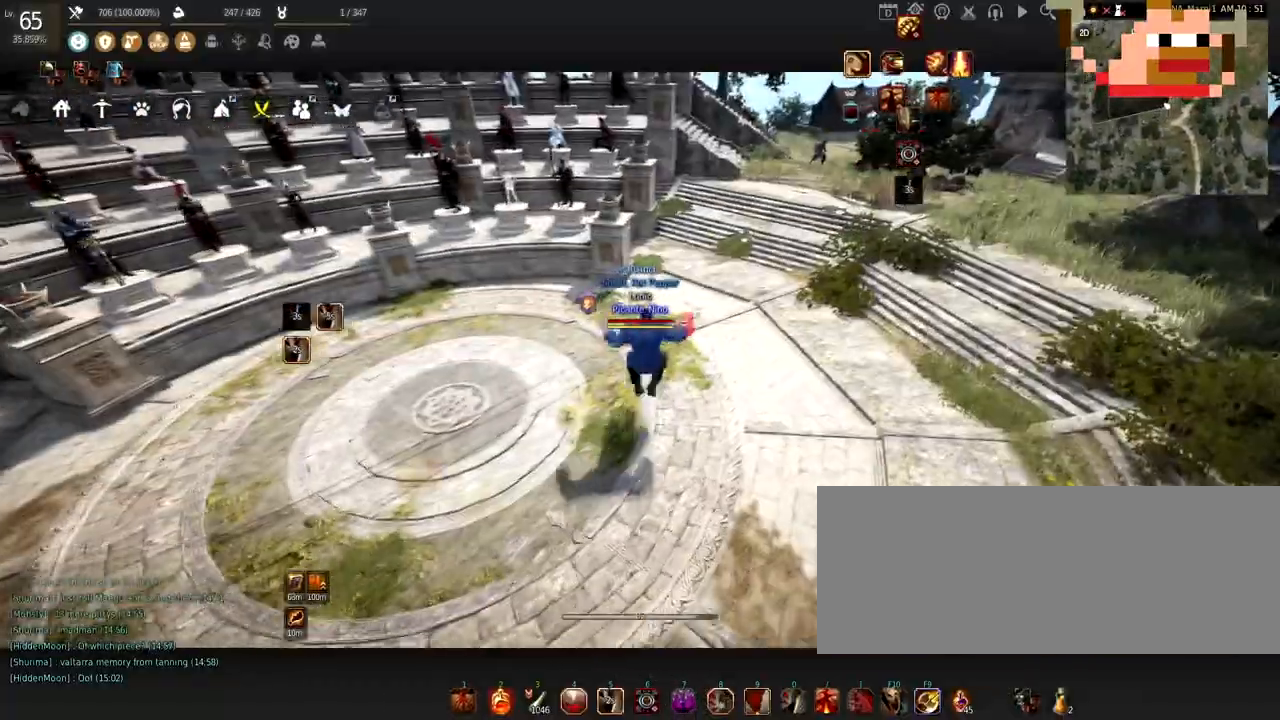
{"keys": [], "mouse": ["left"], "events": [[250, "mouse_left", "down"]]}
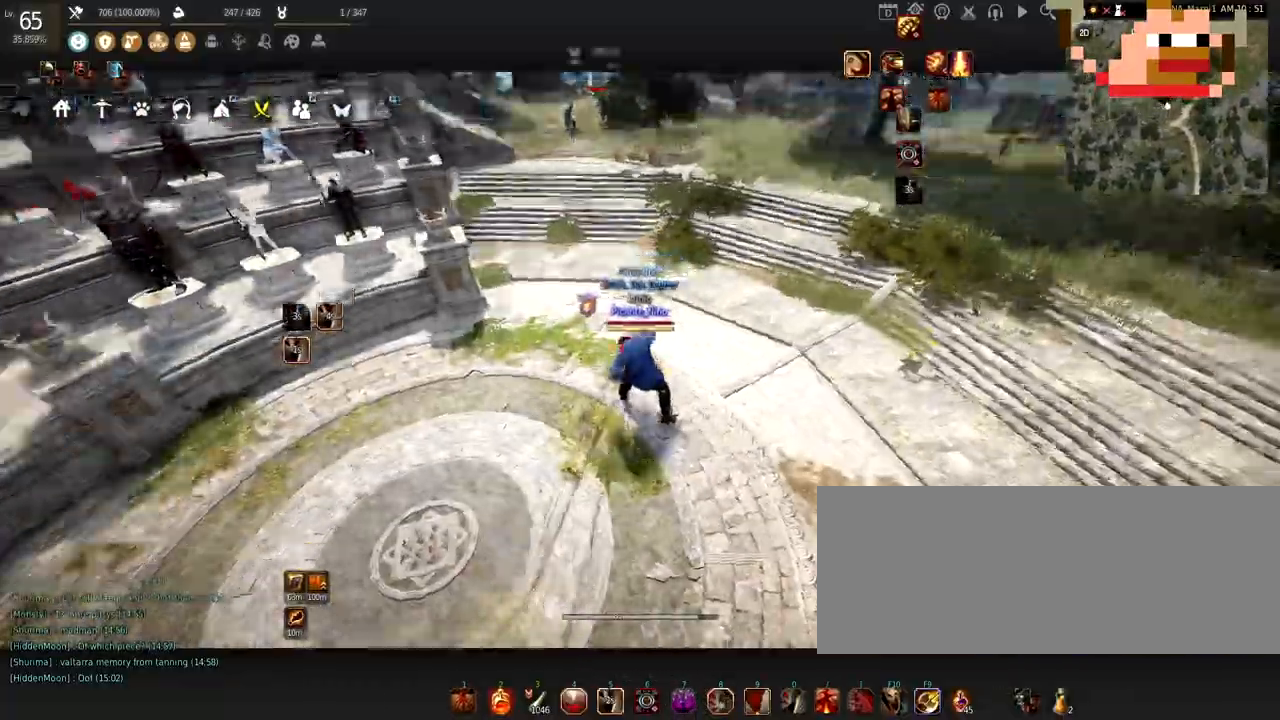
{"keys": ["d"], "mouse": [], "events": [[417, "d", "down"], [484, "mouse_left", "up"]]}
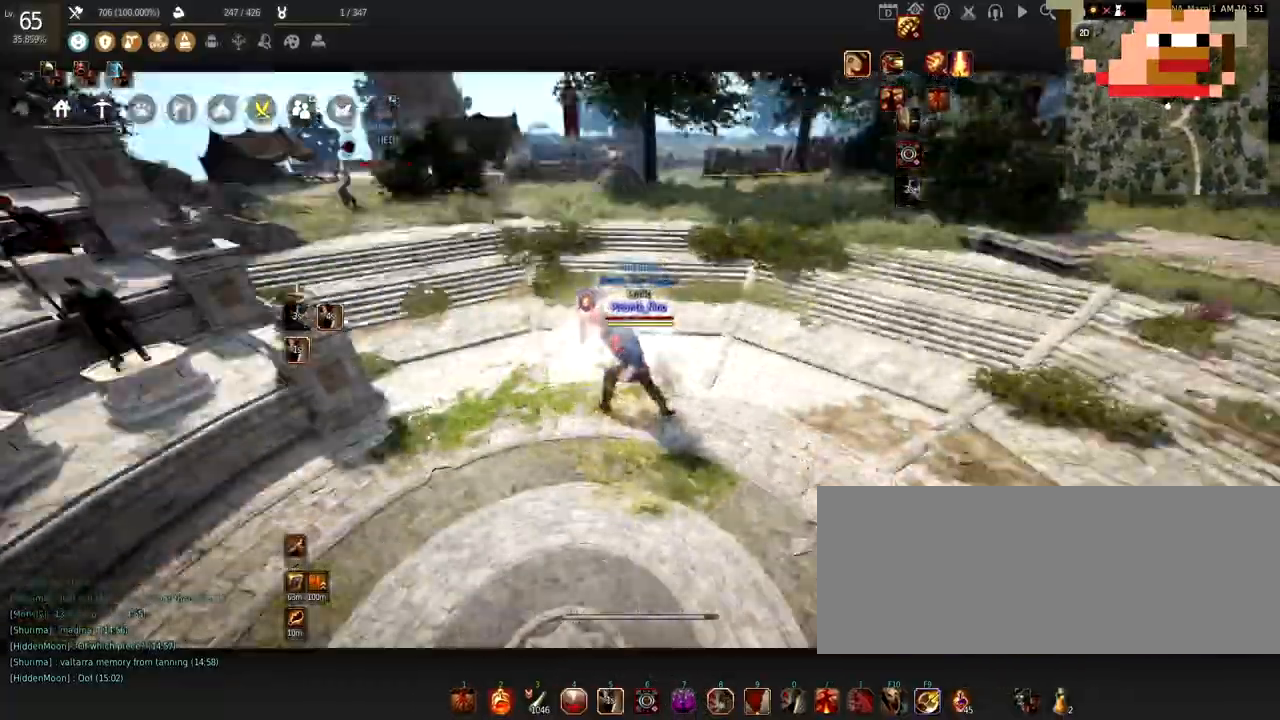
{"keys": ["w"], "mouse": [], "events": [[50, "mouse_right", "down"], [133, "w", "down"], [183, "mouse_right", "up"], [250, "d", "up"]]}